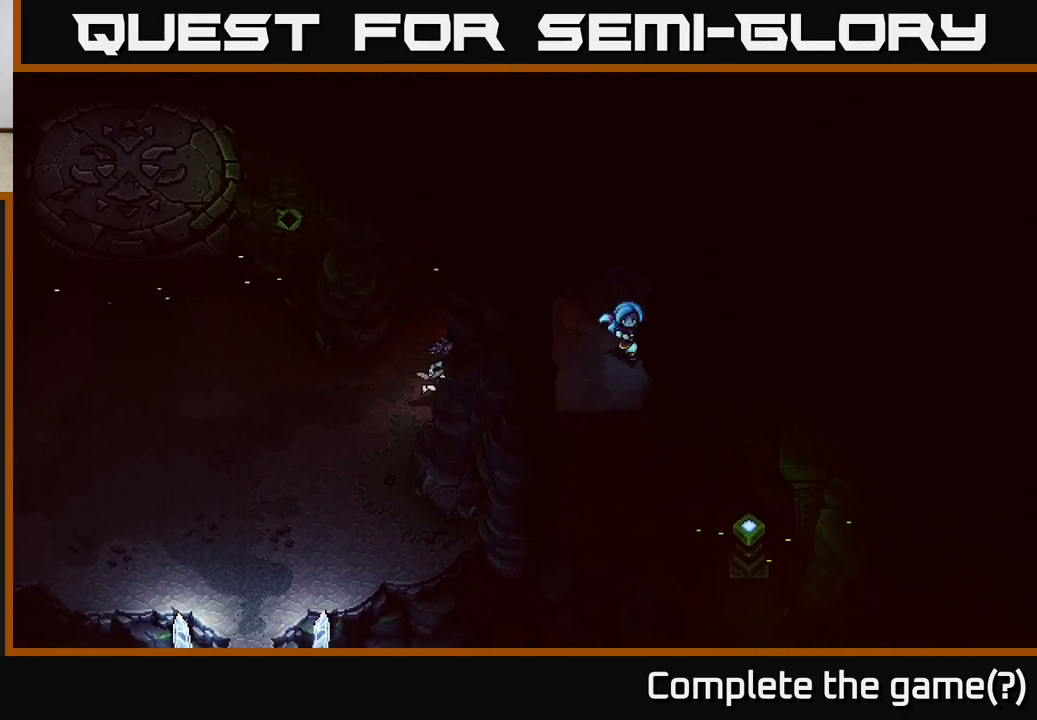
Gameplay with a controller (Xbox layout); each line is a JSON object with the inputs held at the frame after it. "events" lists button and stick changes between this image and that frame as [ms after this image, input, new state], when the widget could be followed in between.
{"buttons": [], "left_stick": "center", "right_stick": "center", "events": [[433, "left_stick", "center"]]}
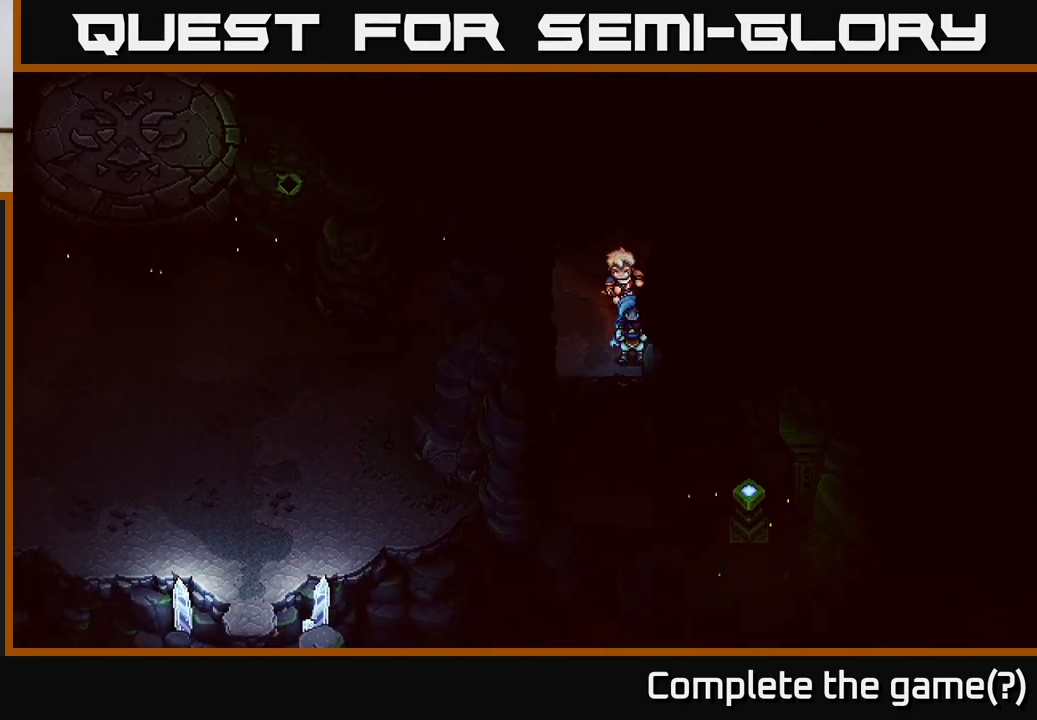
{"buttons": [], "left_stick": "down", "right_stick": "center", "events": [[67, "left_stick", "down-left"], [217, "left_stick", "down"], [300, "A", "down"], [467, "A", "up"]]}
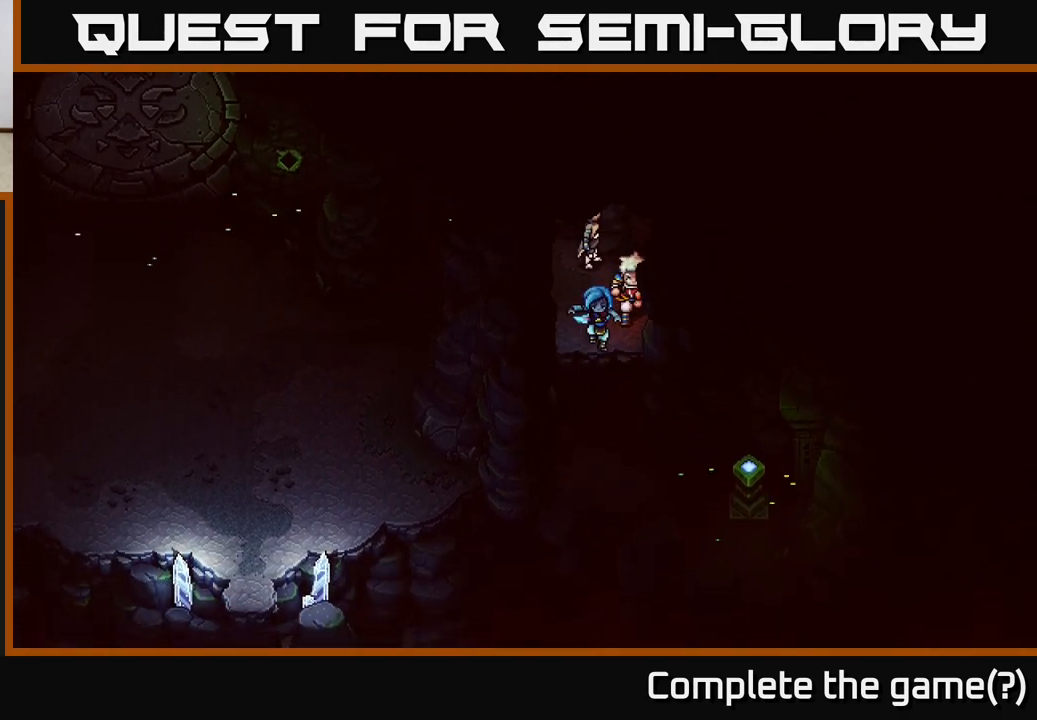
{"buttons": [], "left_stick": "down-right", "right_stick": "center", "events": [[233, "left_stick", "down-right"]]}
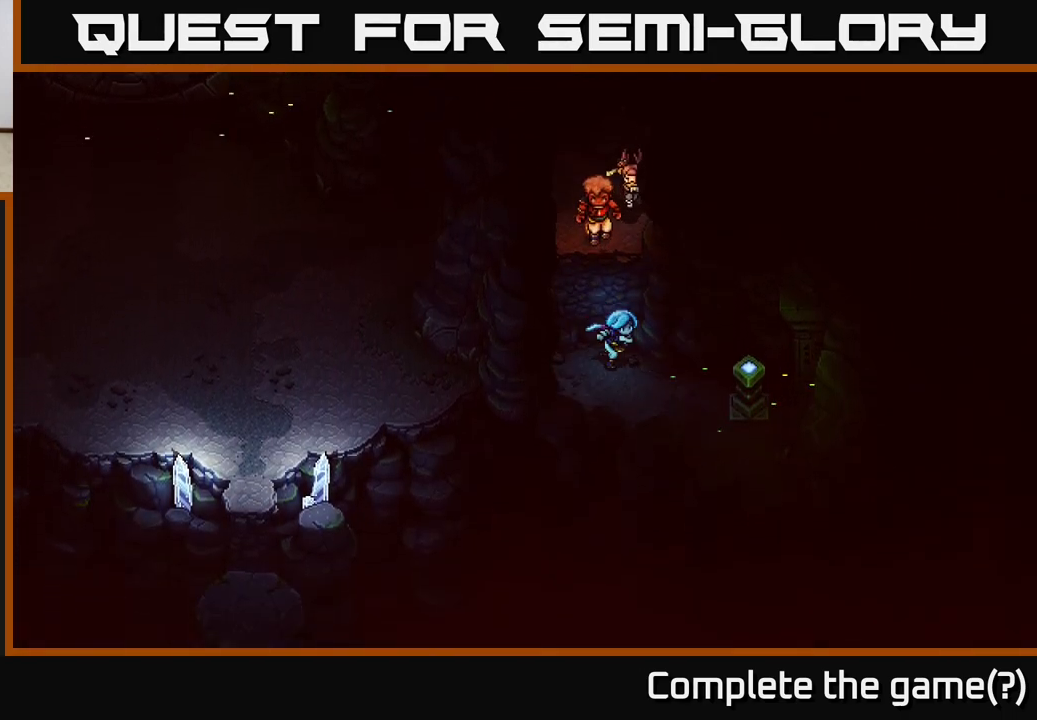
{"buttons": [], "left_stick": "up-left", "right_stick": "center", "events": [[233, "left_stick", "center"], [450, "left_stick", "left"], [500, "left_stick", "up-left"]]}
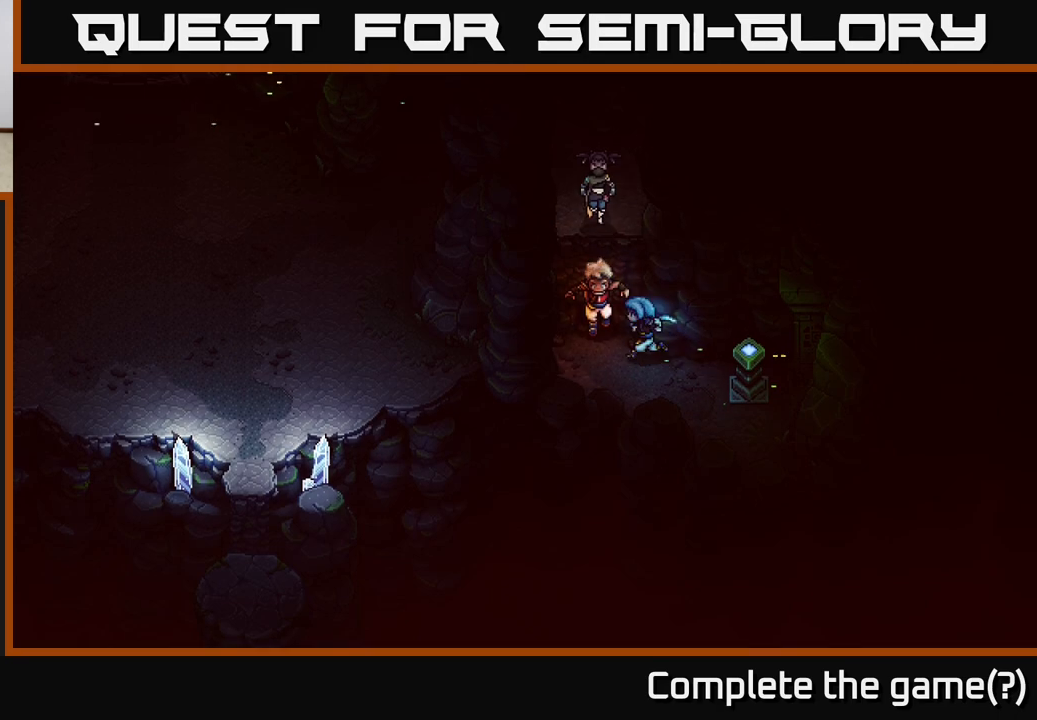
{"buttons": [], "left_stick": "up", "right_stick": "center", "events": [[183, "left_stick", "up"], [217, "A", "down"], [317, "A", "up"], [383, "A", "down"], [500, "A", "up"]]}
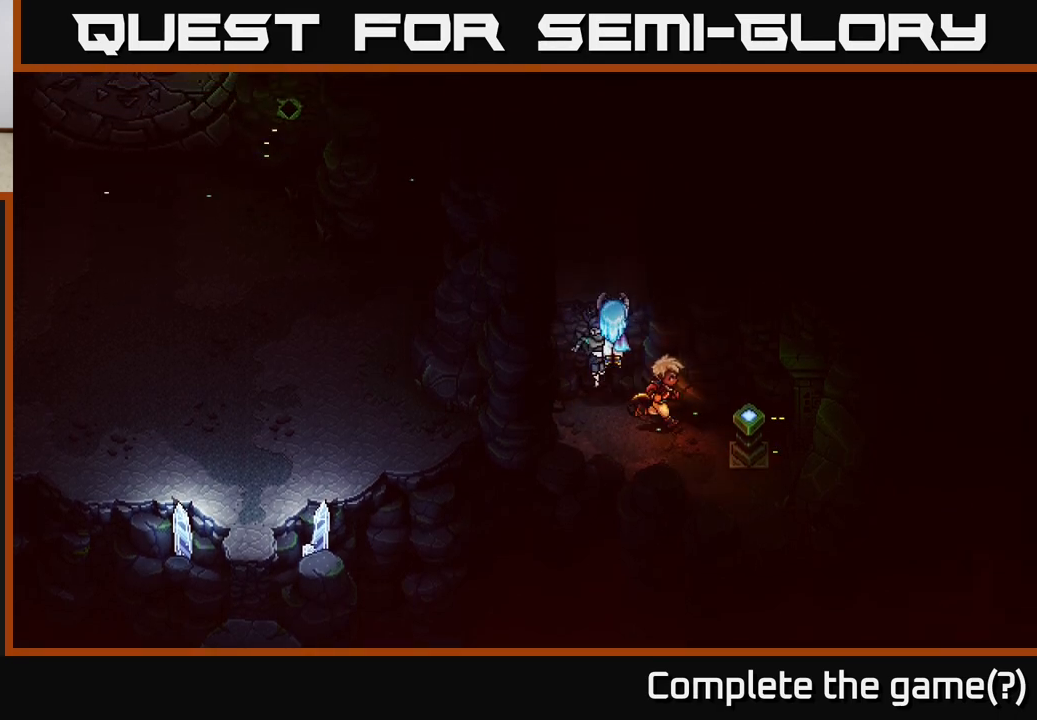
{"buttons": [], "left_stick": "up", "right_stick": "center", "events": [[67, "A", "down"], [200, "A", "up"]]}
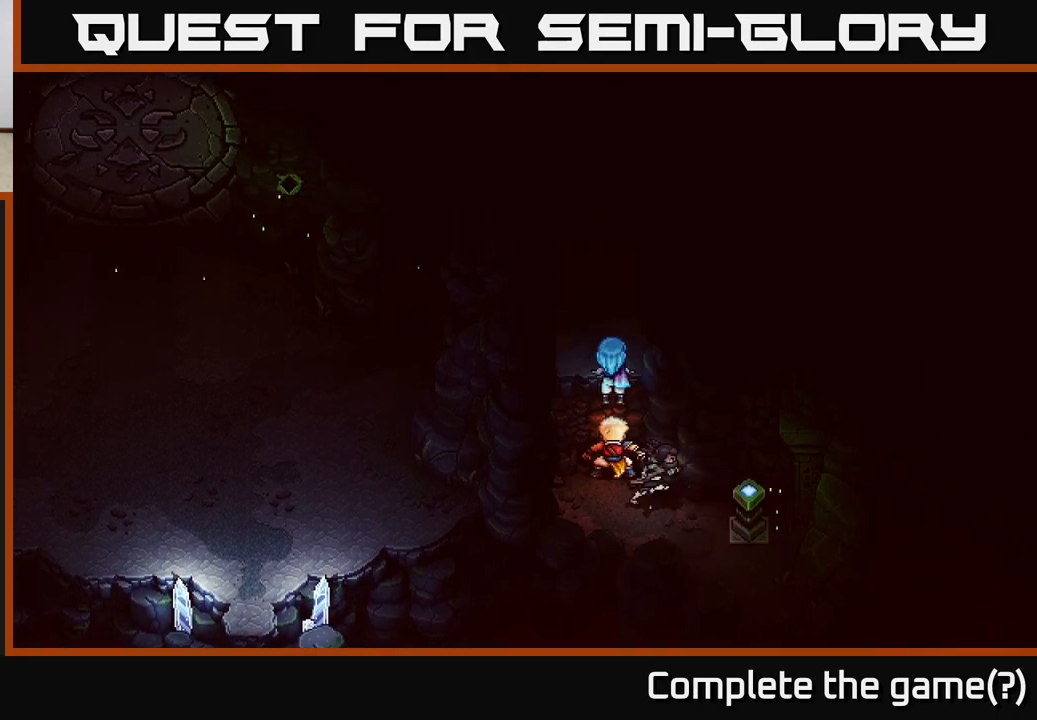
{"buttons": [], "left_stick": "up-left", "right_stick": "center", "events": [[17, "left_stick", "up-left"], [183, "left_stick", "up"], [283, "left_stick", "up-left"]]}
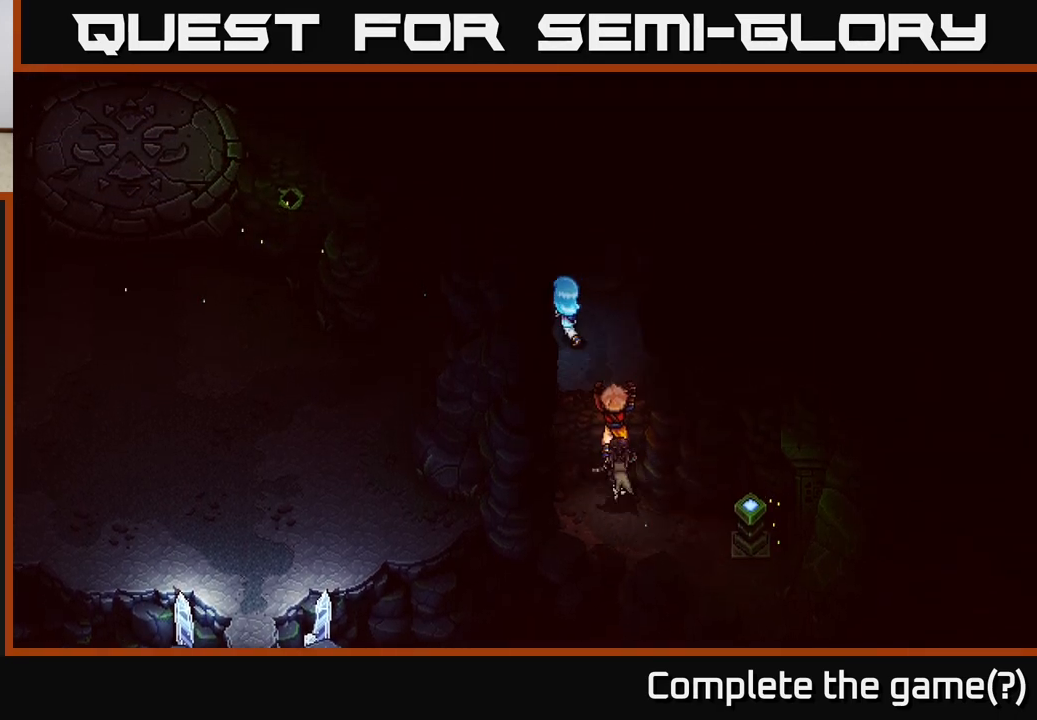
{"buttons": [], "left_stick": "down-left", "right_stick": "center", "events": [[167, "left_stick", "left"], [317, "left_stick", "down-left"]]}
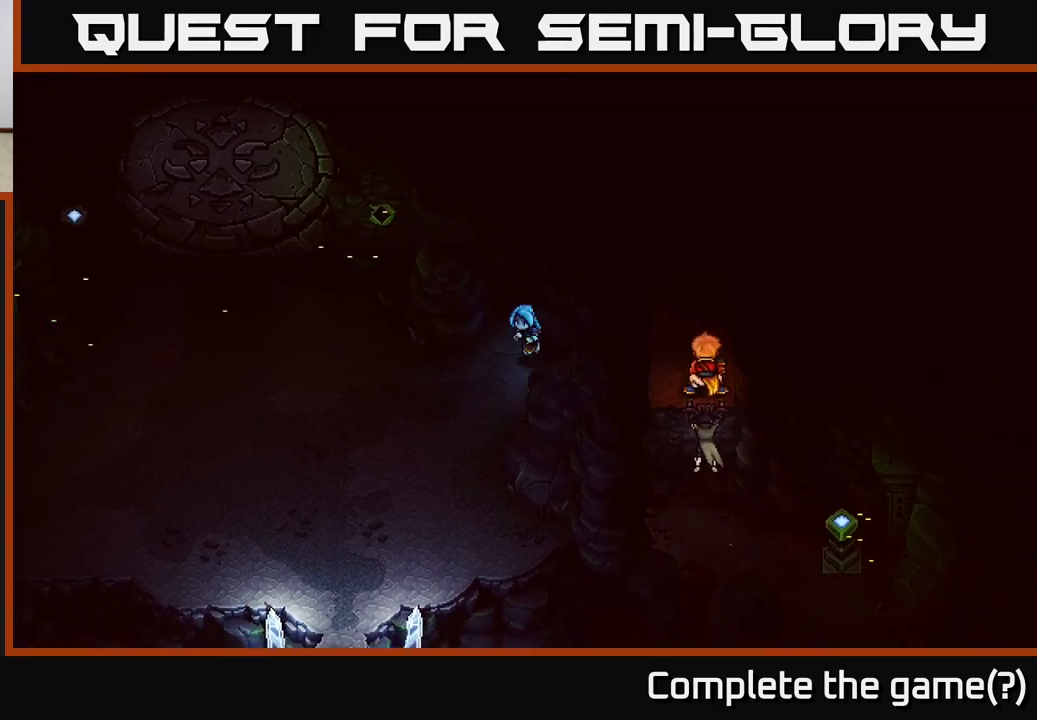
{"buttons": [], "left_stick": "down-left", "right_stick": "center", "events": []}
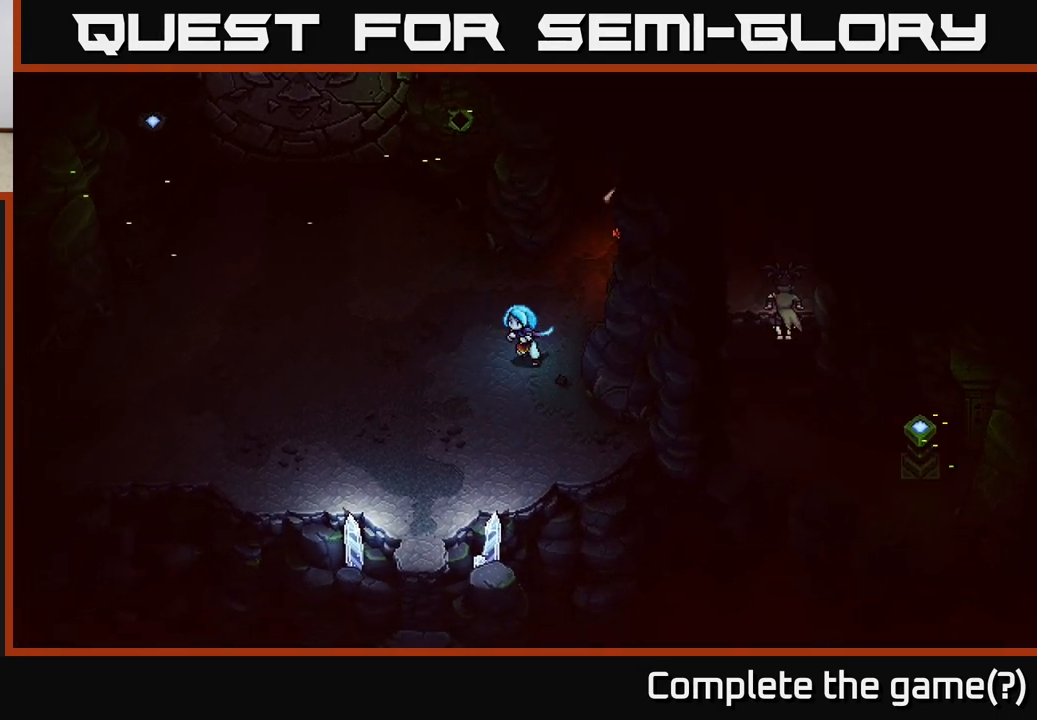
{"buttons": [], "left_stick": "down", "right_stick": "center", "events": [[483, "left_stick", "down"]]}
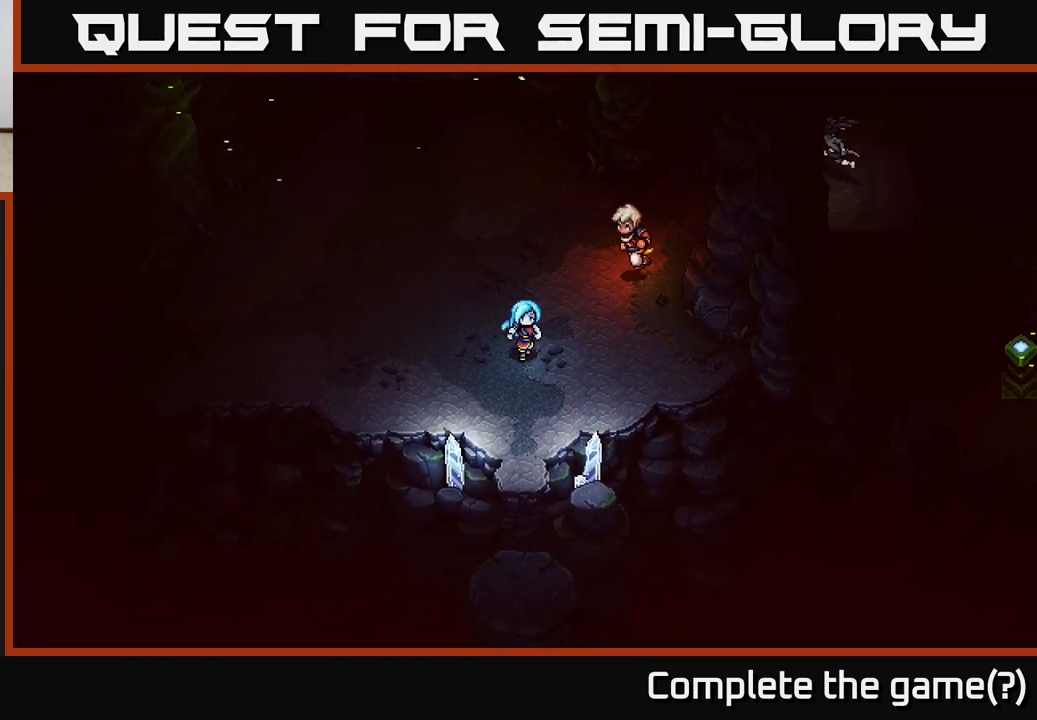
{"buttons": [], "left_stick": "down", "right_stick": "center", "events": []}
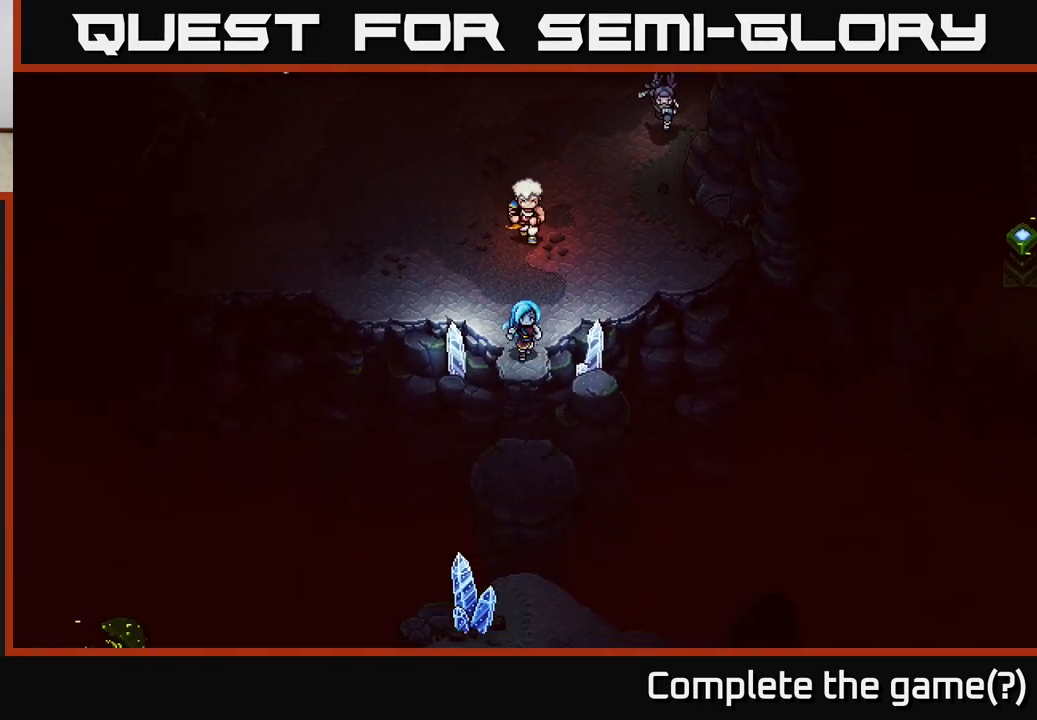
{"buttons": [], "left_stick": "down", "right_stick": "center", "events": [[33, "A", "down"], [100, "A", "up"], [183, "A", "down"], [283, "A", "up"]]}
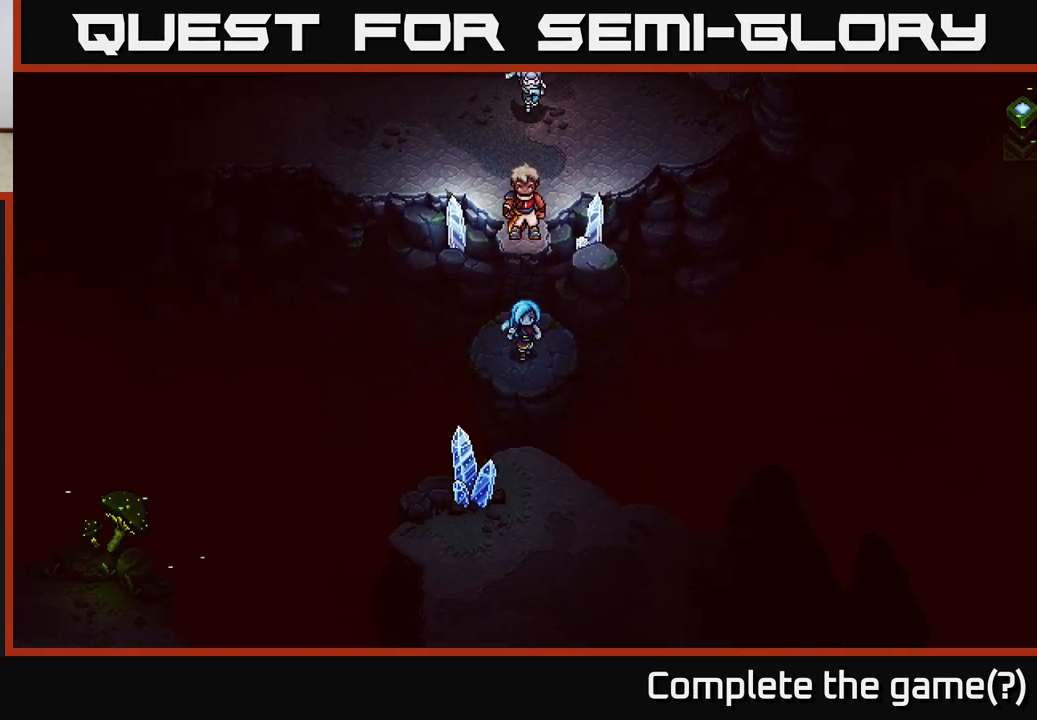
{"buttons": [], "left_stick": "down", "right_stick": "center", "events": [[117, "A", "down"], [183, "A", "up"], [300, "A", "down"], [383, "A", "up"]]}
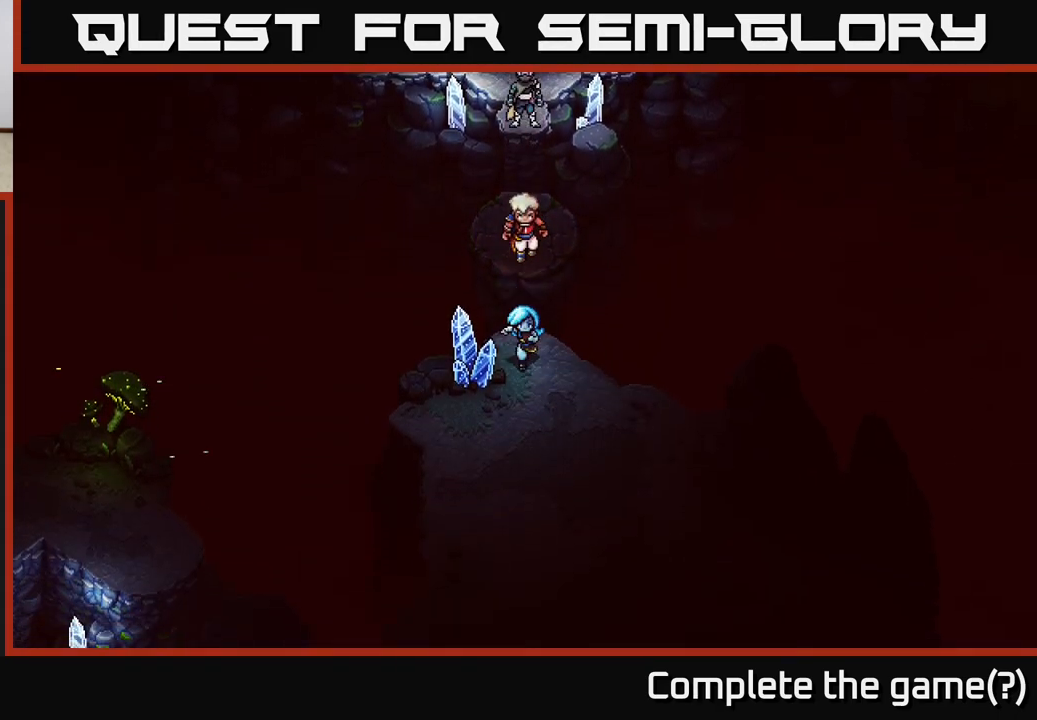
{"buttons": [], "left_stick": "down", "right_stick": "center", "events": []}
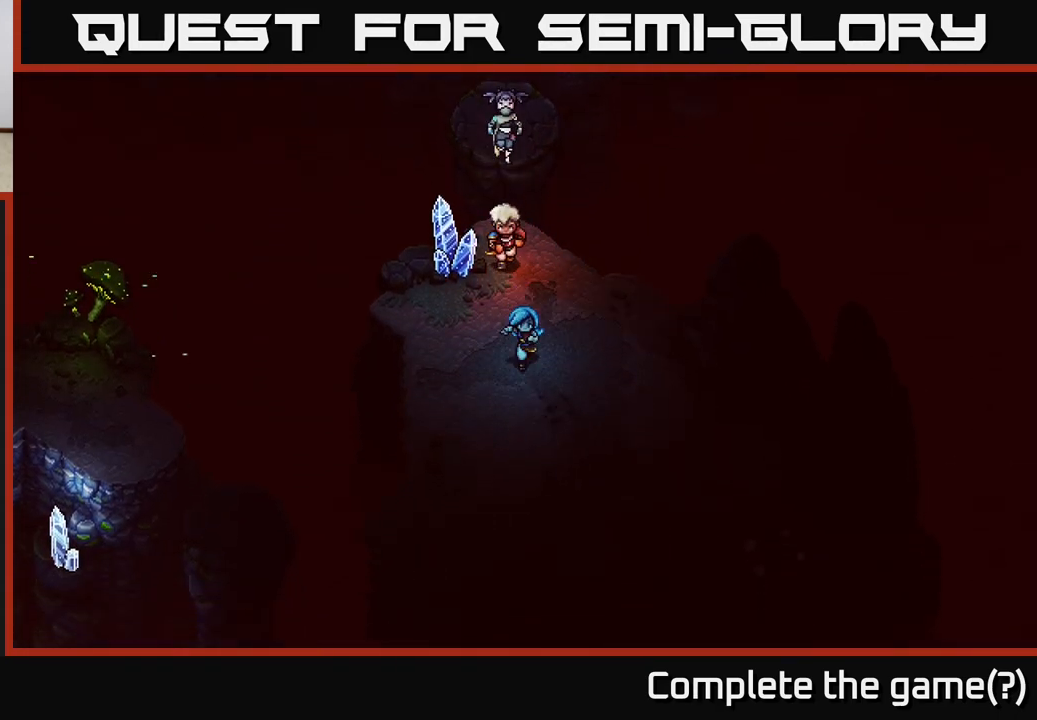
{"buttons": [], "left_stick": "down-right", "right_stick": "center", "events": [[50, "left_stick", "down-right"]]}
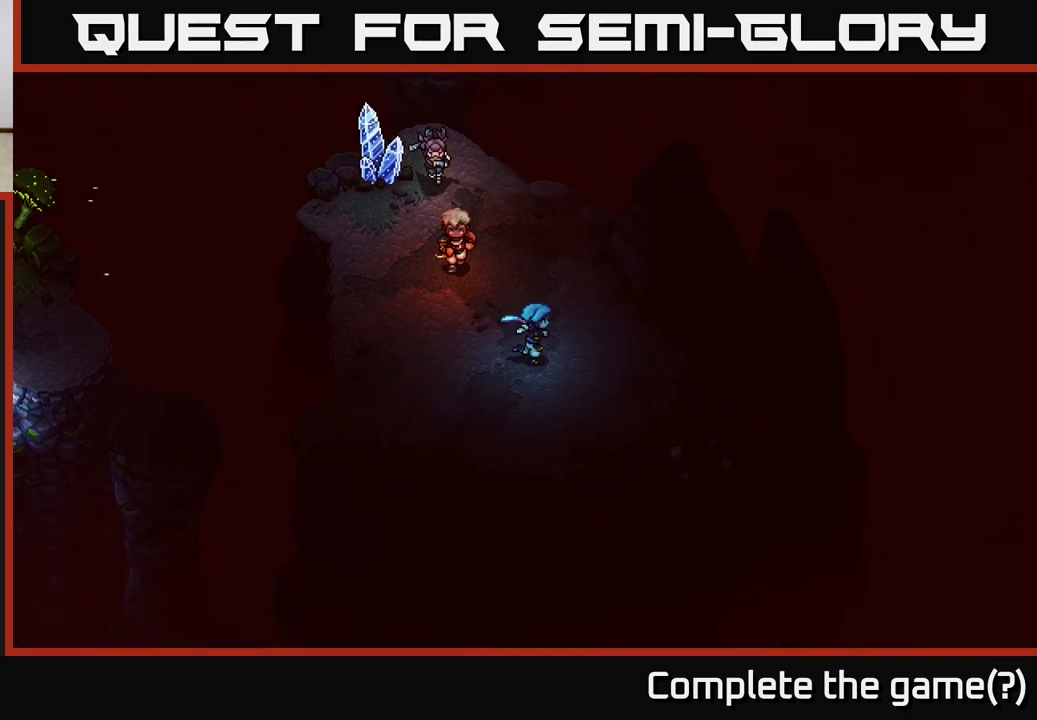
{"buttons": [], "left_stick": "down-left", "right_stick": "center", "events": [[350, "left_stick", "down"], [450, "left_stick", "down-left"]]}
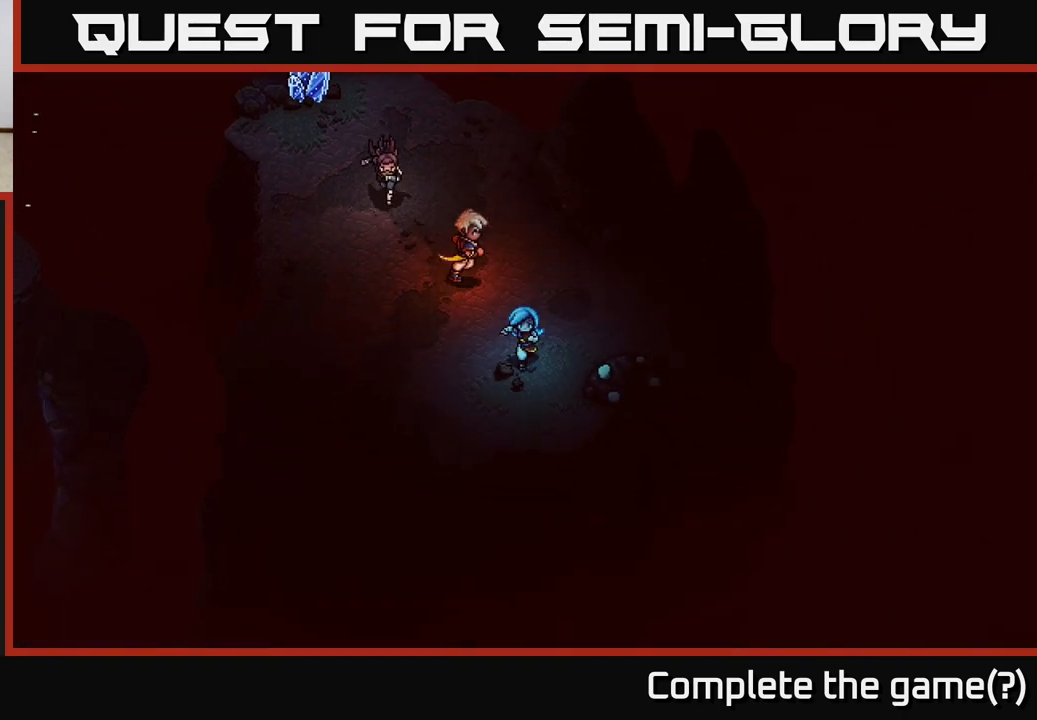
{"buttons": [], "left_stick": "down-left", "right_stick": "center", "events": []}
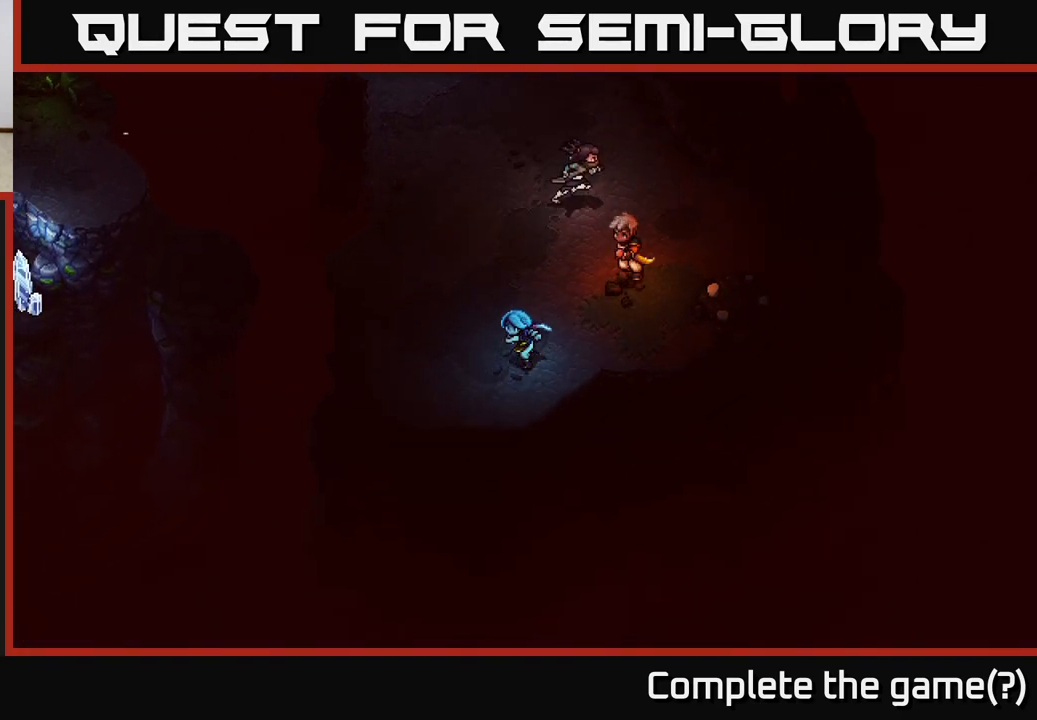
{"buttons": [], "left_stick": "up-left", "right_stick": "center", "events": [[167, "left_stick", "left"], [283, "left_stick", "up-left"]]}
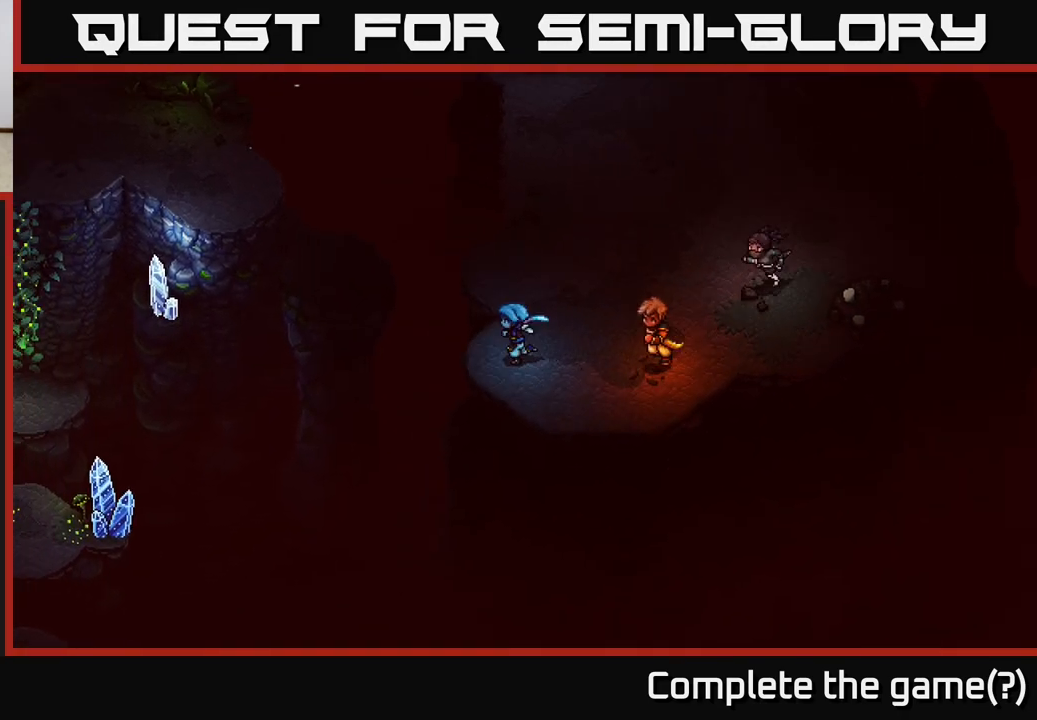
{"buttons": [], "left_stick": "up", "right_stick": "center", "events": [[217, "A", "down"], [400, "A", "up"], [483, "left_stick", "up"]]}
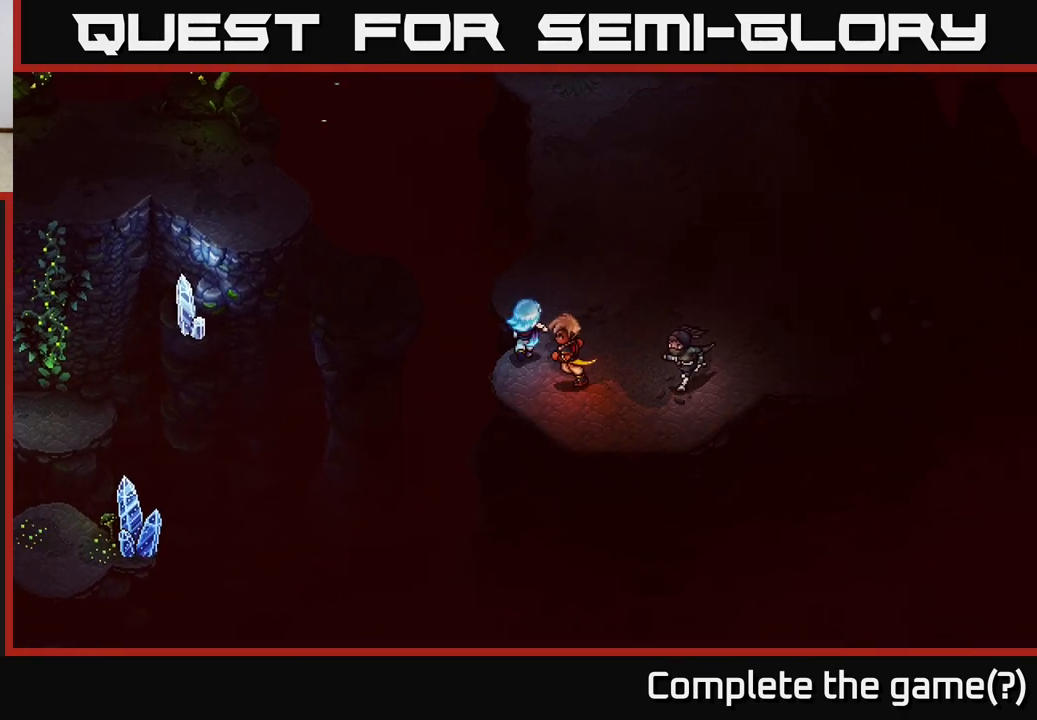
{"buttons": [], "left_stick": "up-left", "right_stick": "center", "events": [[183, "left_stick", "up-left"]]}
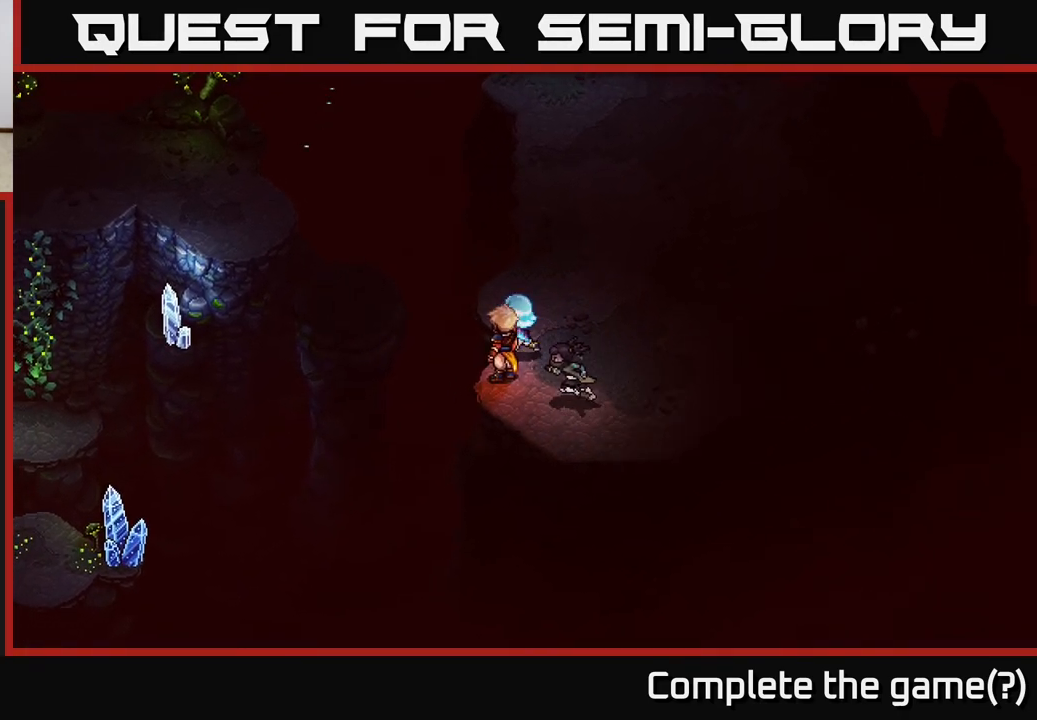
{"buttons": [], "left_stick": "left", "right_stick": "center", "events": [[67, "left_stick", "up"], [283, "left_stick", "up-left"], [400, "left_stick", "left"]]}
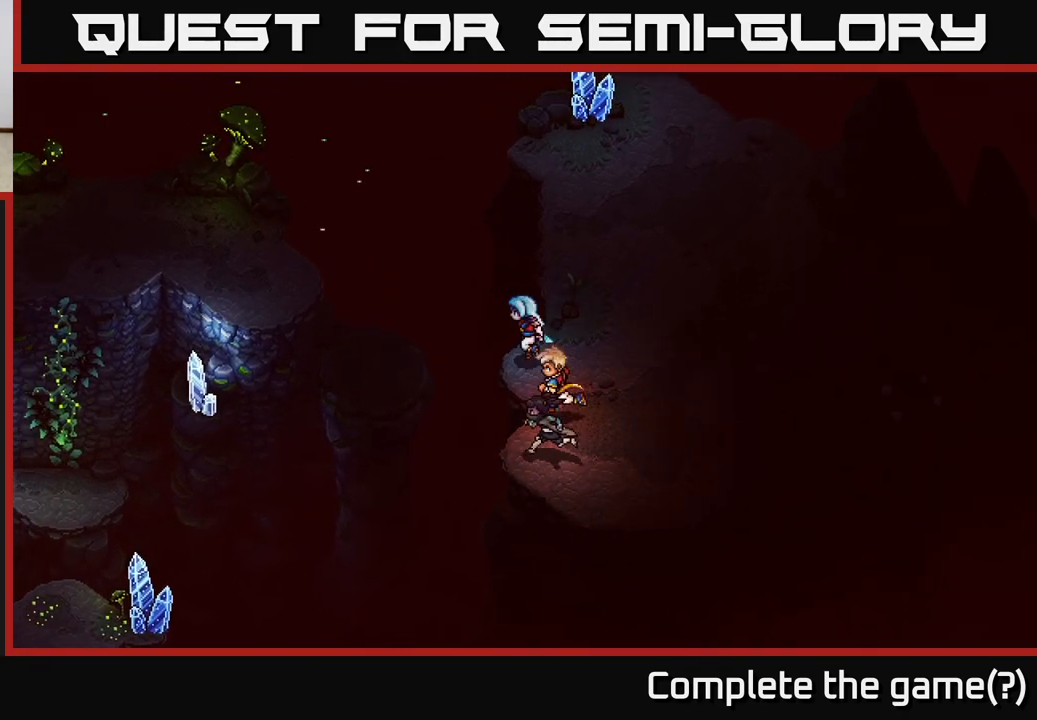
{"buttons": [], "left_stick": "up-left", "right_stick": "center", "events": [[17, "A", "down"], [167, "A", "up"], [450, "left_stick", "up-left"]]}
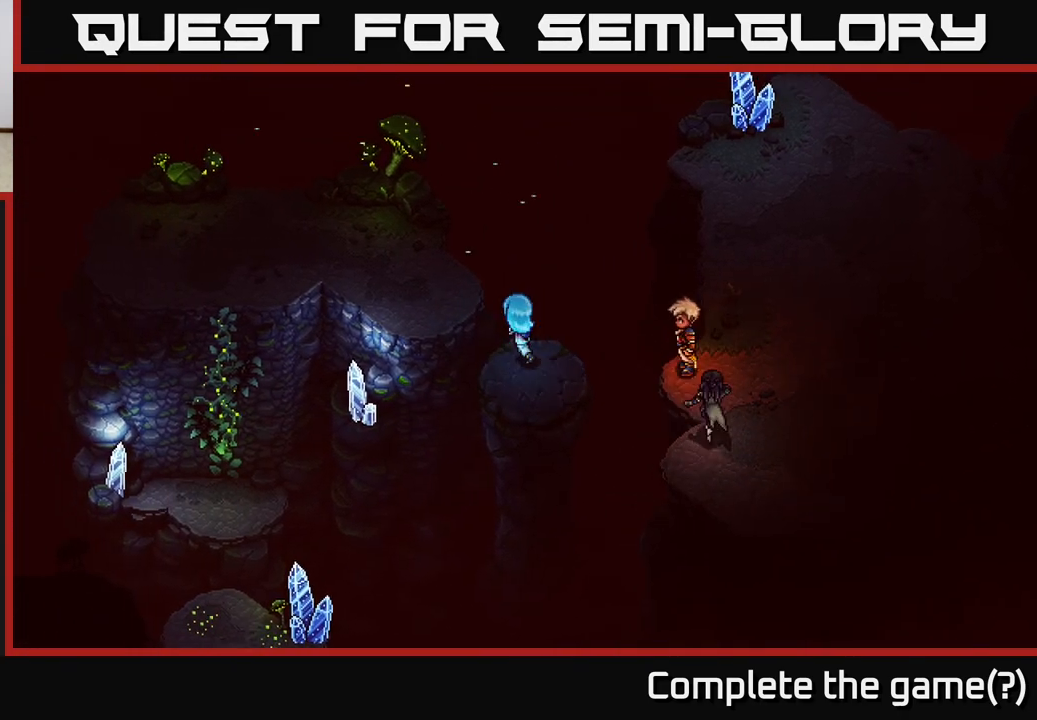
{"buttons": ["A"], "left_stick": "up-left", "right_stick": "center", "events": [[67, "A", "down"], [250, "A", "up"], [350, "A", "down"]]}
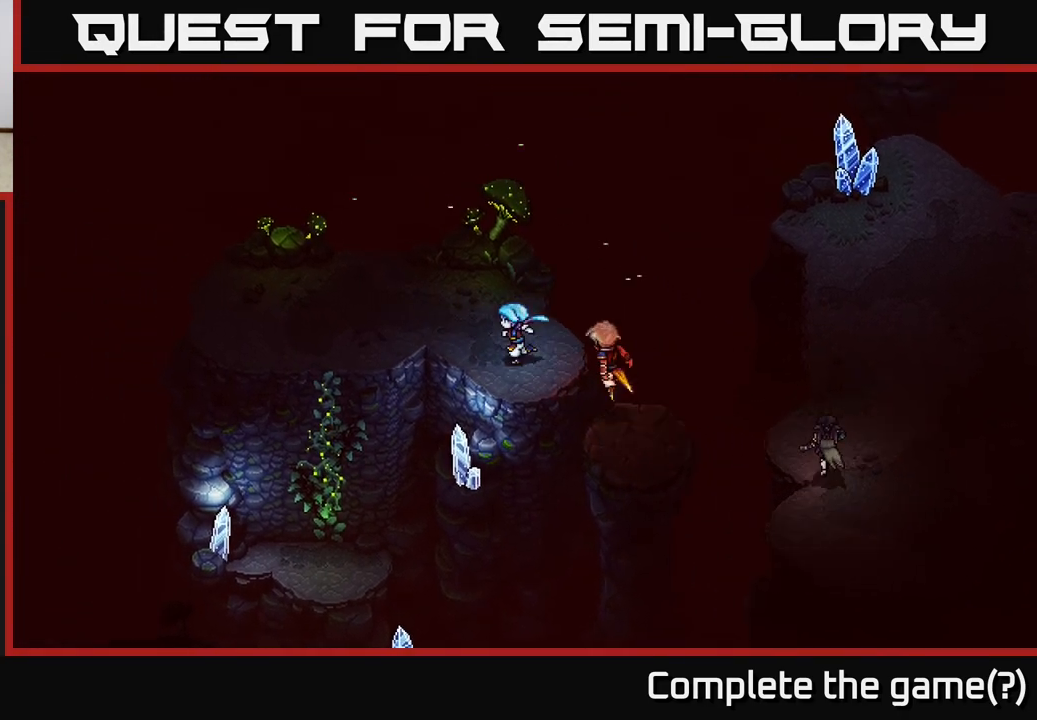
{"buttons": [], "left_stick": "left", "right_stick": "center", "events": [[33, "A", "up"], [350, "left_stick", "left"]]}
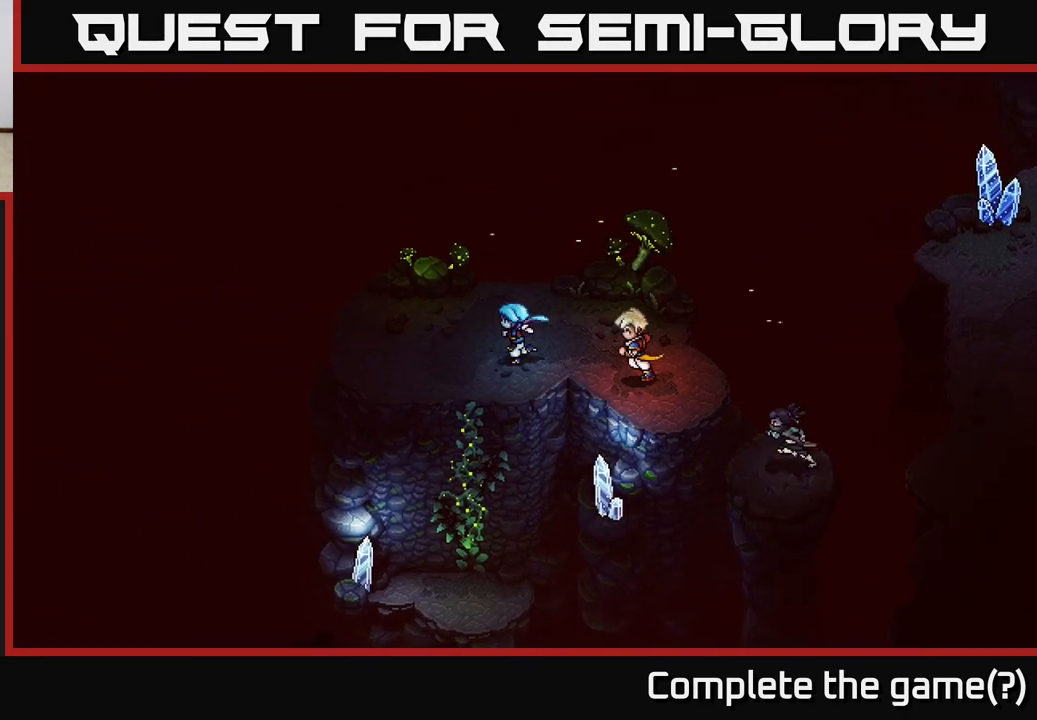
{"buttons": [], "left_stick": "down", "right_stick": "center", "events": [[17, "left_stick", "down-left"], [183, "left_stick", "down"], [233, "A", "down"], [317, "A", "up"]]}
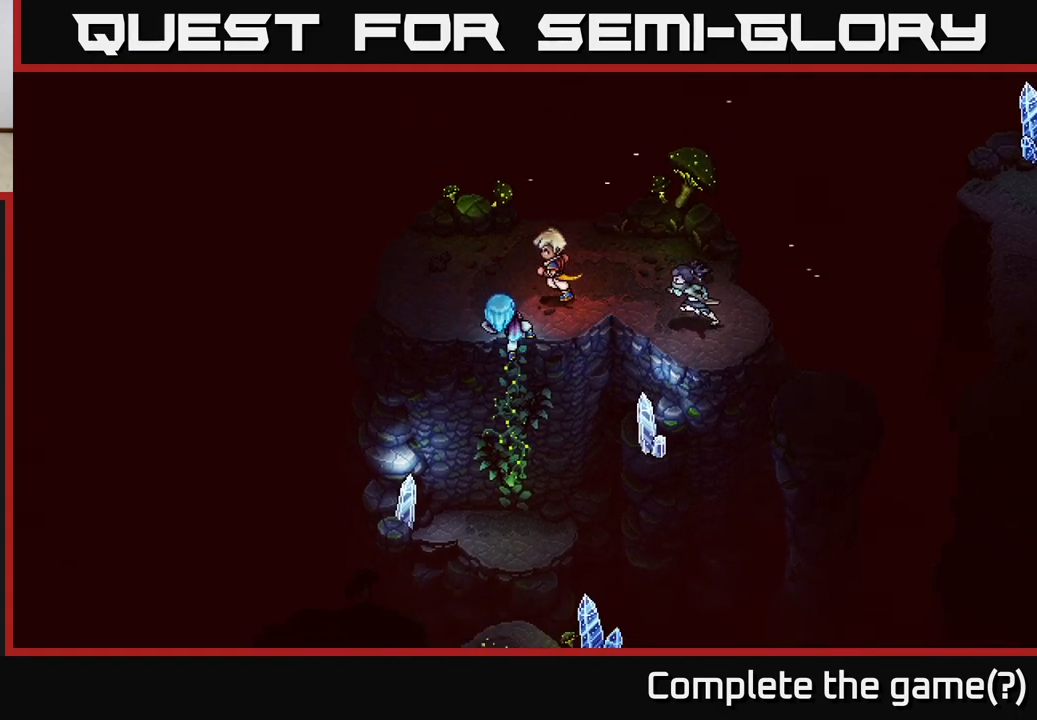
{"buttons": [], "left_stick": "down", "right_stick": "center", "events": []}
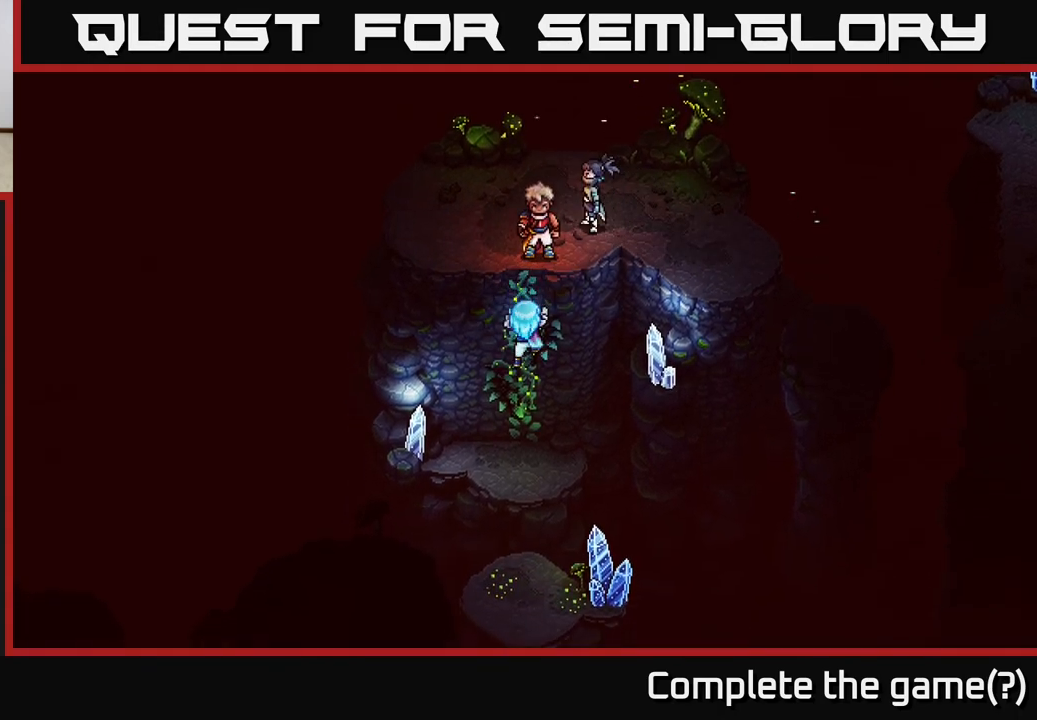
{"buttons": [], "left_stick": "down", "right_stick": "center", "events": []}
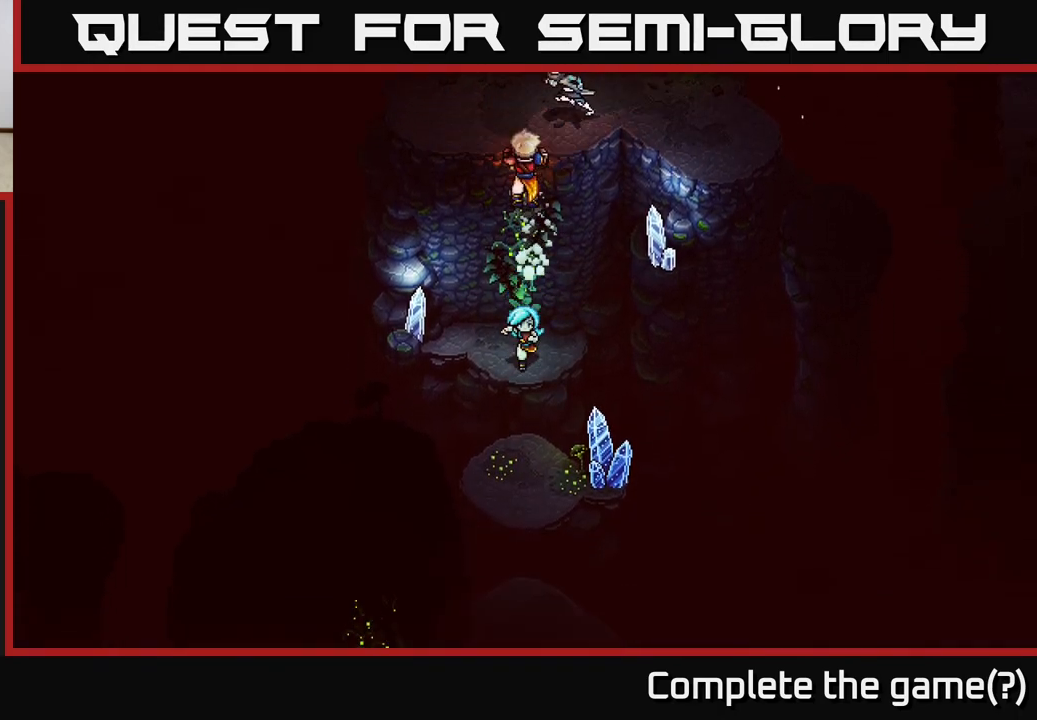
{"buttons": [], "left_stick": "down", "right_stick": "center", "events": [[100, "A", "down"], [267, "A", "up"]]}
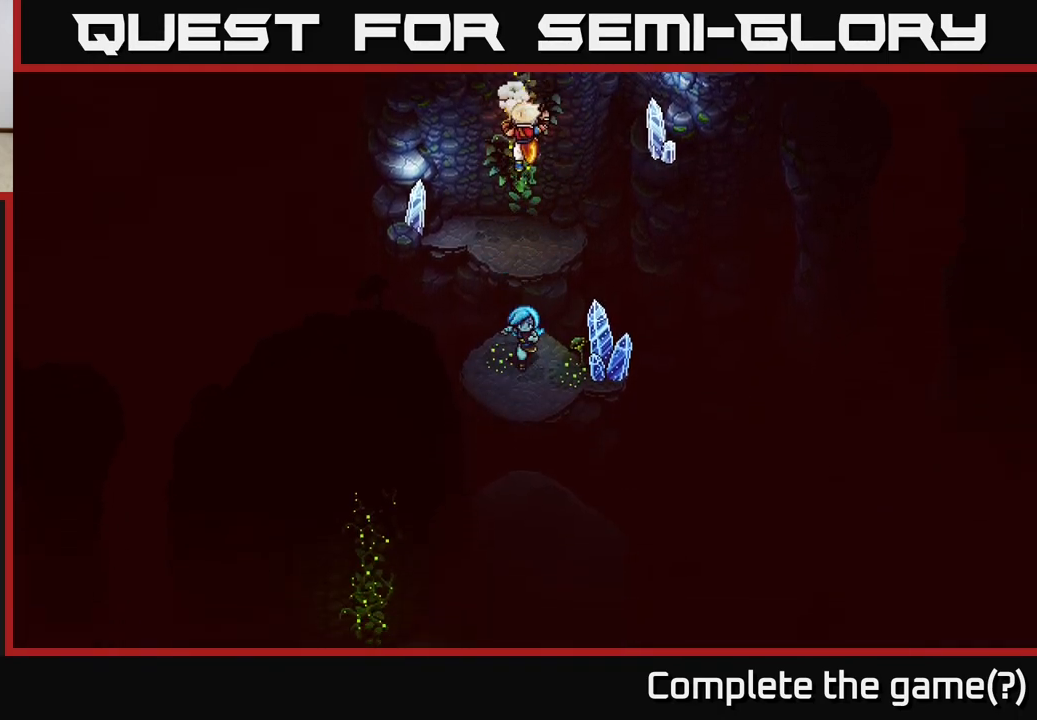
{"buttons": [], "left_stick": "down", "right_stick": "center", "events": [[200, "A", "down"], [367, "A", "up"]]}
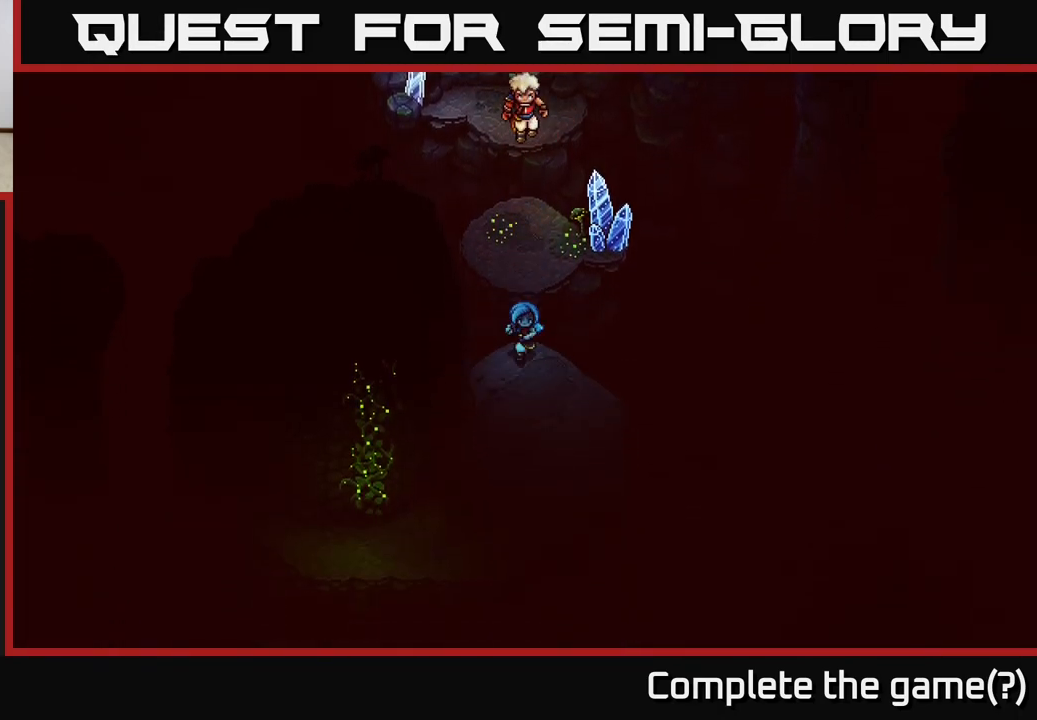
{"buttons": [], "left_stick": "down", "right_stick": "center", "events": []}